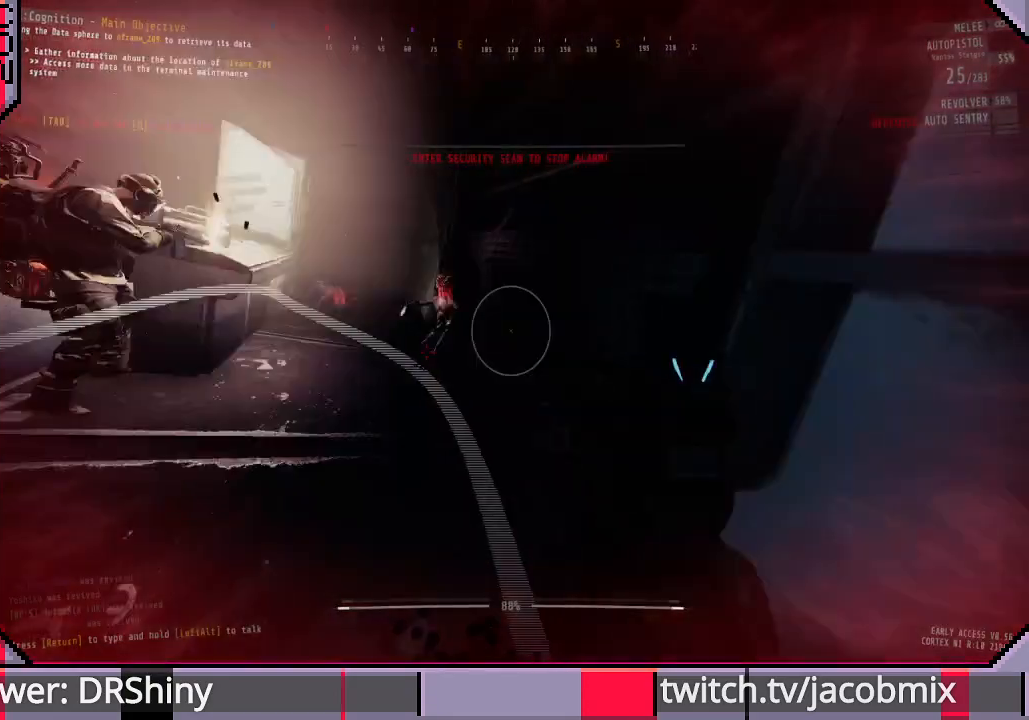
Gameplay with keyboard and mouse; each line is a JSON object with the keys and mouse buttons held at the frame after it. "events" lists presses ("down") and releases ("up") of "a", "c", "ctrl", "d", "e", "f", "q", "r", "s", "shift", "space", "t", "tab", "w", "x", "z", "mouse_left", "mouse_wheel", "mouse_right", "mouse_mb4" and "mouse_mb5" between this image and that frame as [ms after this image, input, new state], when the widget could be followed in between. "mouse_left", "mouse_wheel", "mouse_right", "mouse_mb4", "mouse_mb5" = the "left", "wheel", "right", "mb4", "mb5" buttons of the "mouse" list. No other keys are recorded. "wheel" means that the mouse wheel is clicked or scrolled. Mouse movement is not recorded.
{"keys": ["d"], "mouse": [], "events": [[100, "d", "up"], [467, "d", "down"], [467, "s", "up"]]}
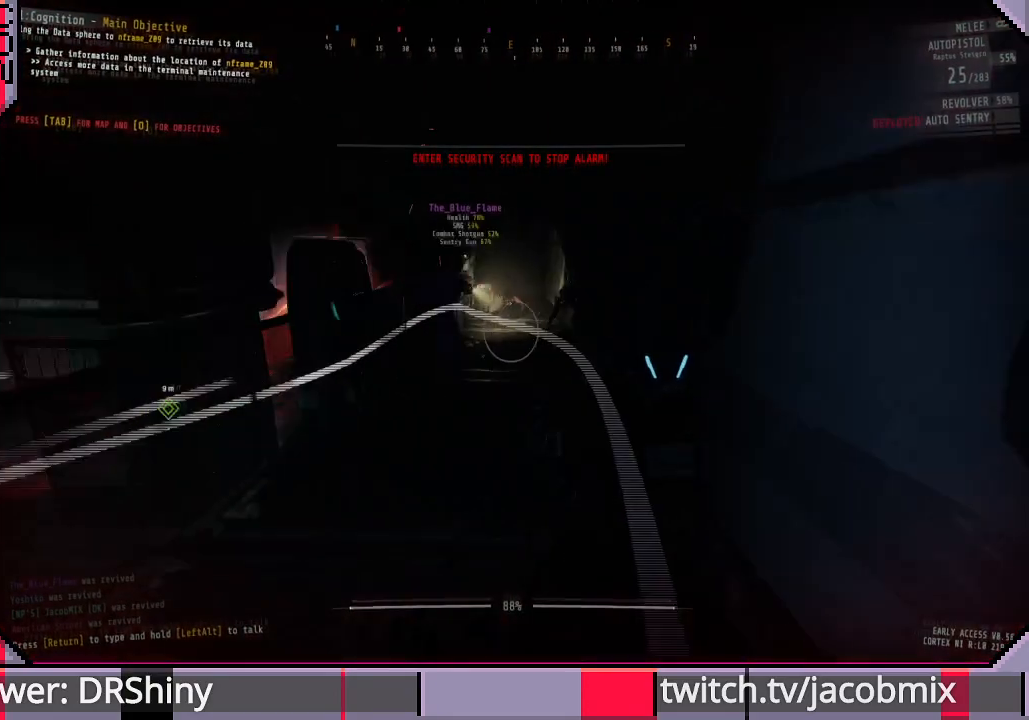
{"keys": [], "mouse": [], "events": [[200, "w", "down"], [233, "d", "up"], [333, "w", "up"], [367, "mouse_left", "down"], [500, "mouse_left", "up"]]}
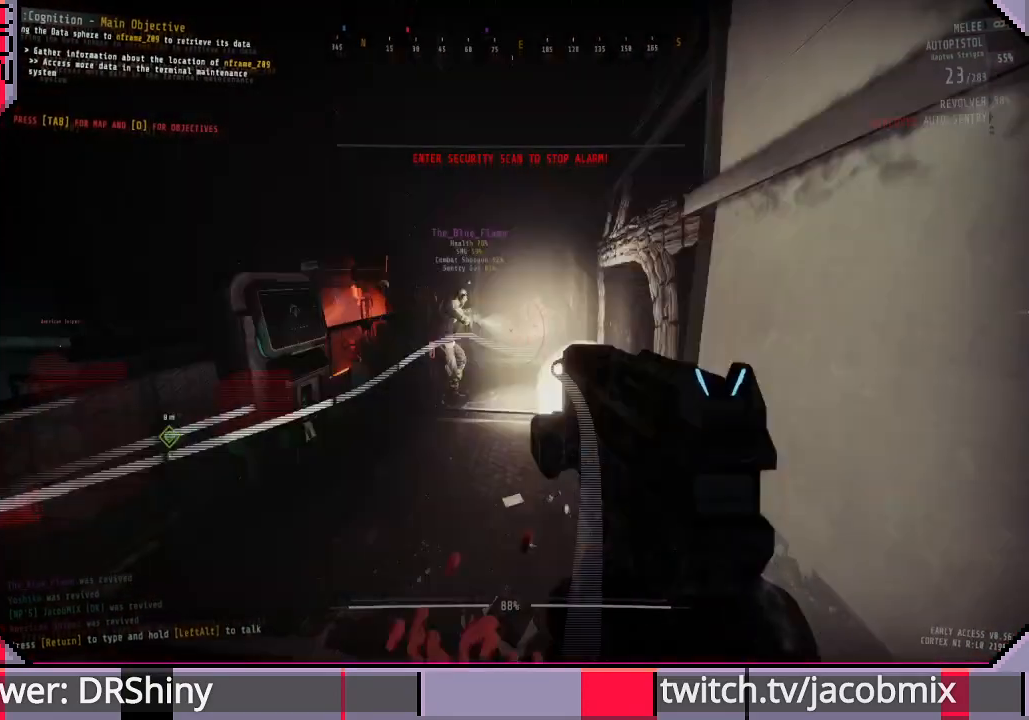
{"keys": ["a"], "mouse": [], "events": [[233, "d", "down"], [367, "d", "up"], [467, "a", "down"]]}
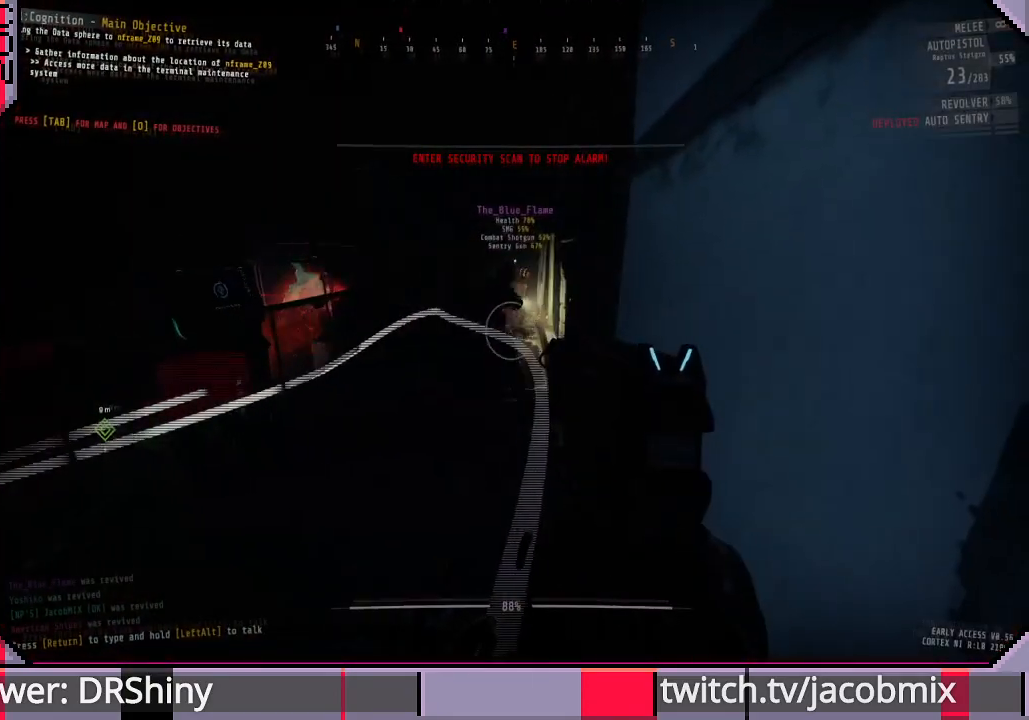
{"keys": ["a", "w"], "mouse": [], "events": [[433, "w", "down"]]}
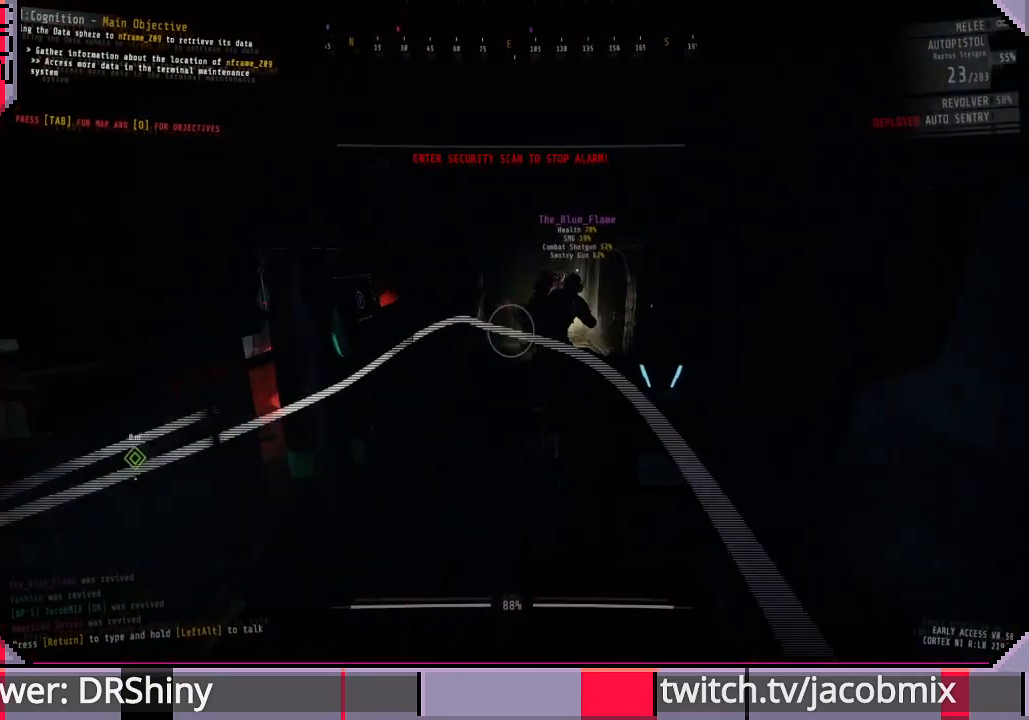
{"keys": ["d"], "mouse": [], "events": [[67, "a", "up"], [133, "w", "up"], [500, "d", "down"]]}
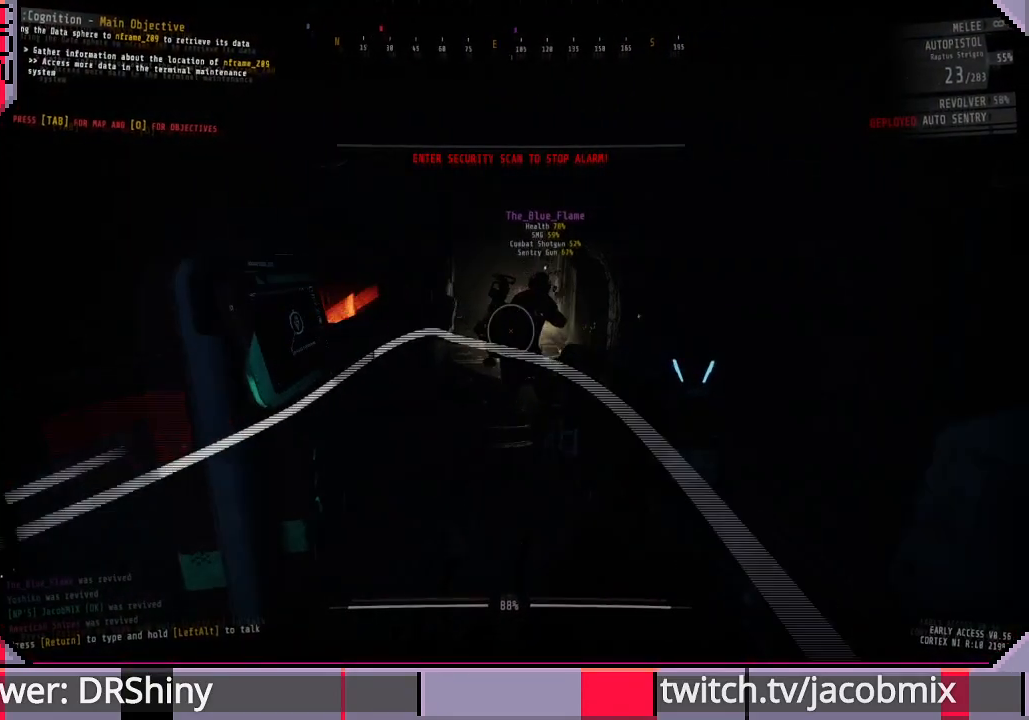
{"keys": ["d", "w"], "mouse": [], "events": [[133, "d", "up"], [267, "f", "down"], [300, "f", "up"], [400, "w", "down"], [433, "d", "down"]]}
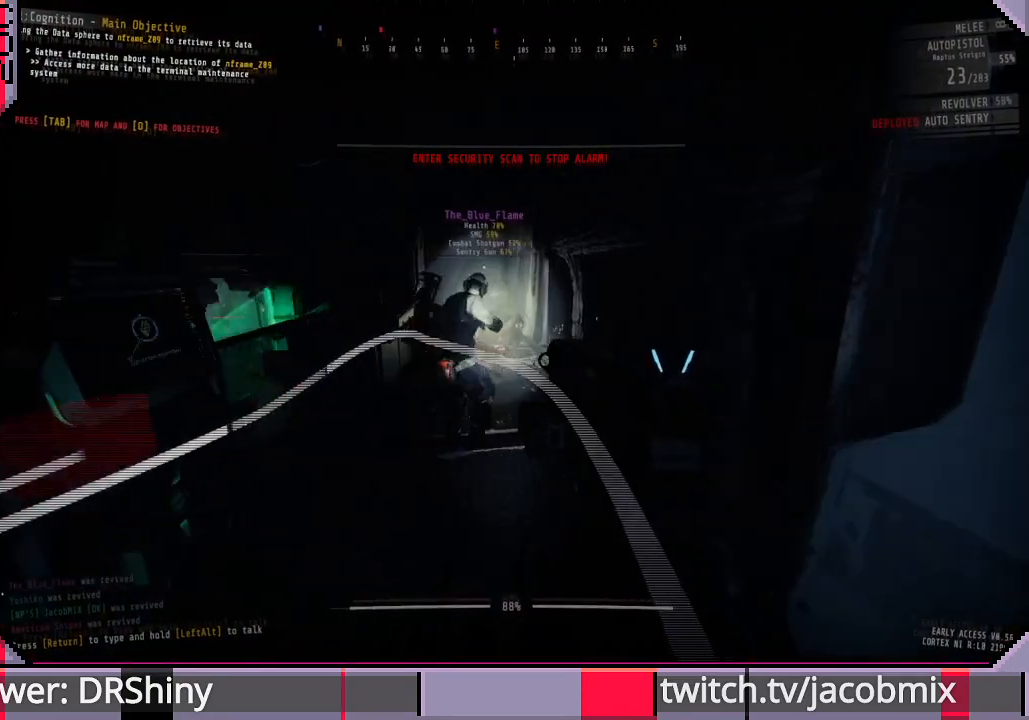
{"keys": [], "mouse": ["left"], "events": [[233, "w", "up"], [467, "d", "up"], [467, "mouse_left", "down"]]}
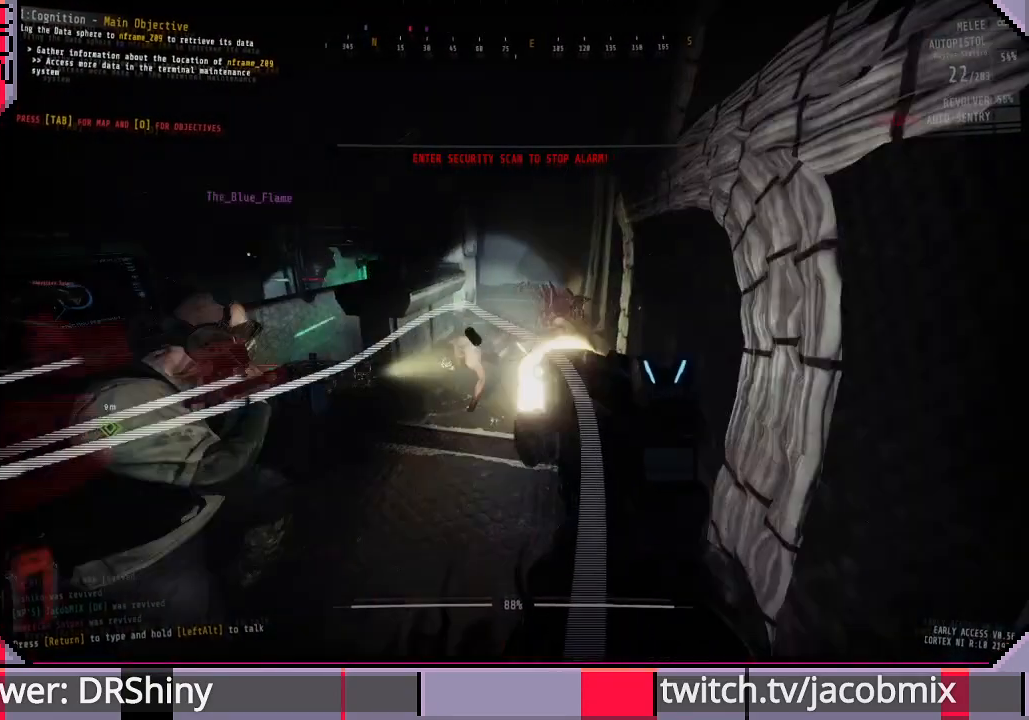
{"keys": [], "mouse": [], "events": [[67, "mouse_left", "up"], [200, "s", "down"], [367, "mouse_left", "down"], [400, "s", "up"], [433, "mouse_left", "up"]]}
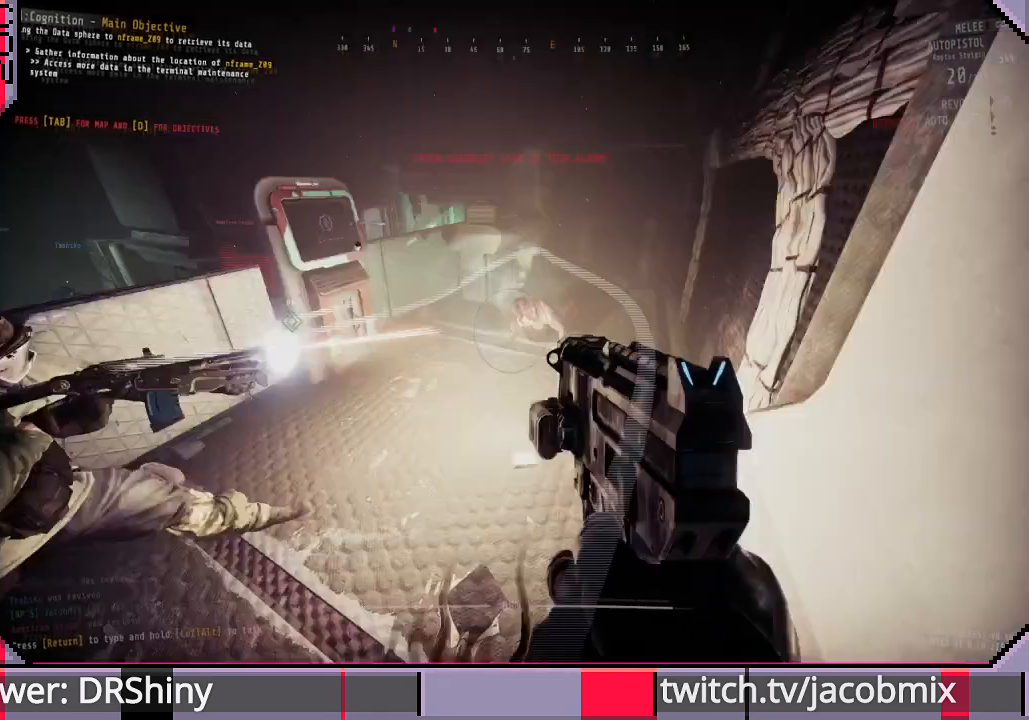
{"keys": [], "mouse": [], "events": [[300, "mouse_left", "down"], [400, "mouse_left", "up"]]}
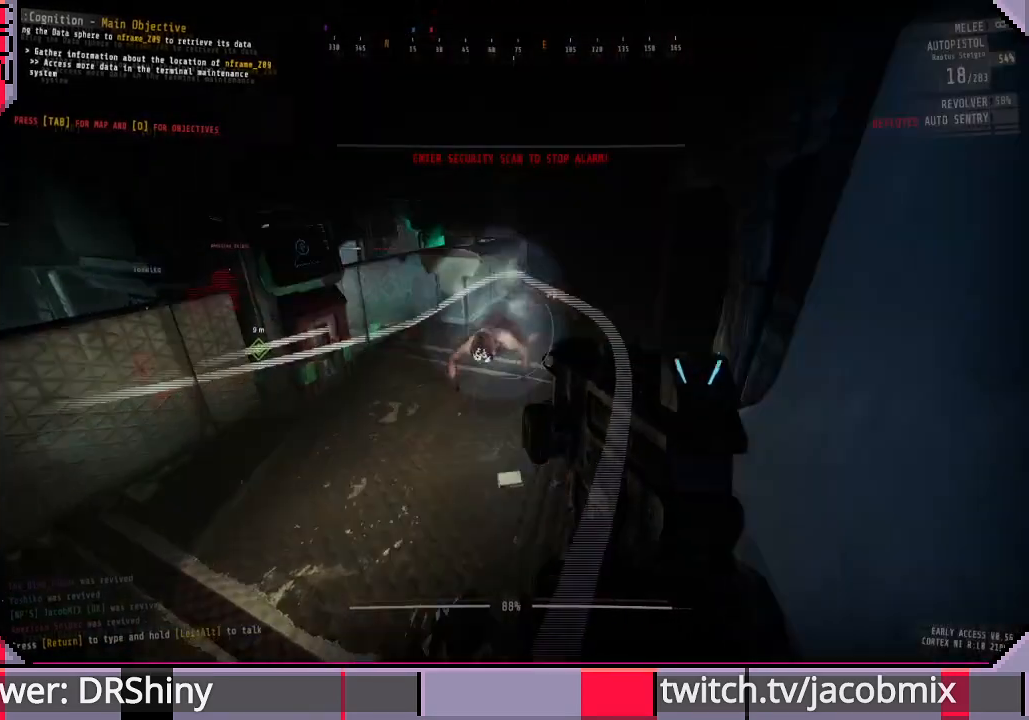
{"keys": [], "mouse": [], "events": [[100, "s", "down"], [367, "s", "up"]]}
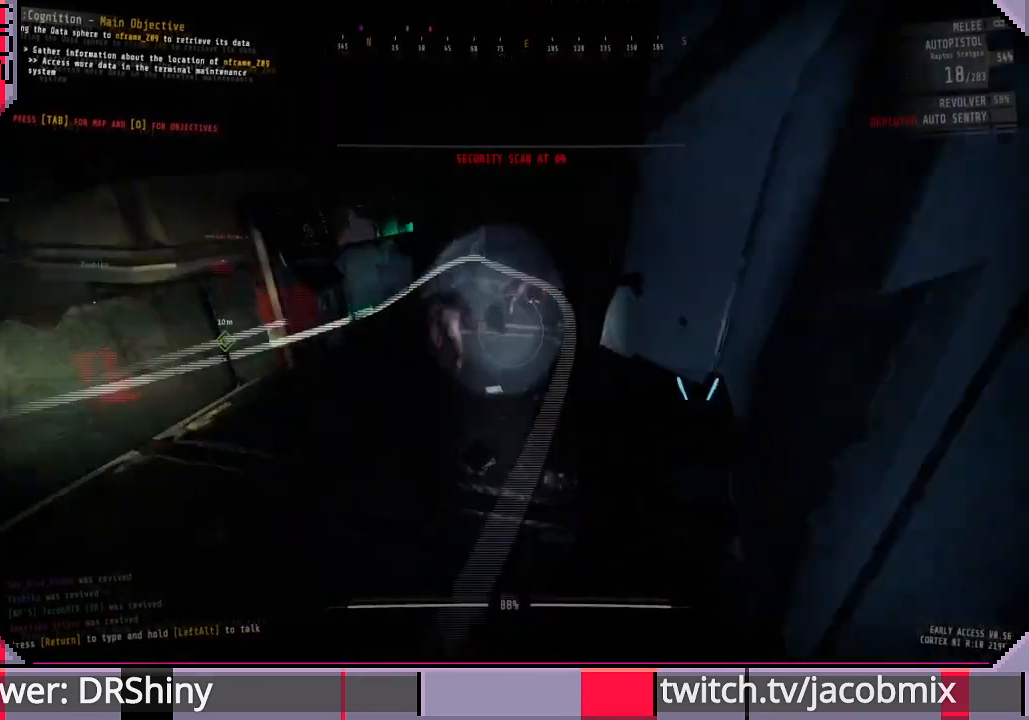
{"keys": ["s"], "mouse": [], "events": [[67, "s", "down"], [100, "mouse_left", "down"], [200, "s", "up"], [233, "mouse_left", "up"], [433, "mouse_left", "down"], [433, "s", "down"], [500, "mouse_left", "up"]]}
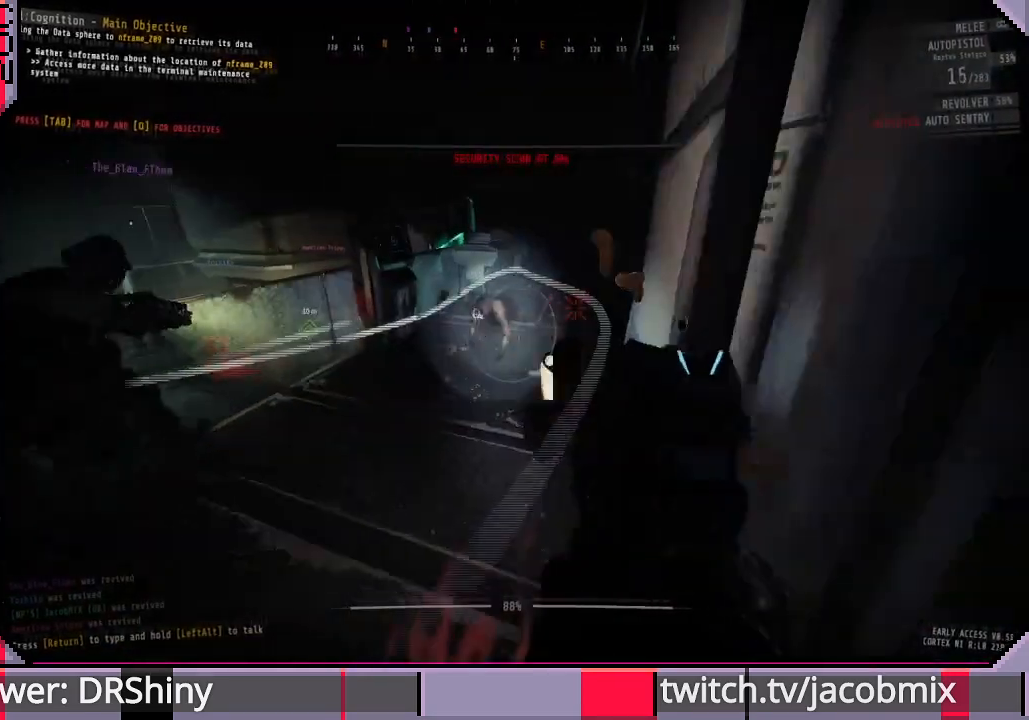
{"keys": [], "mouse": [], "events": [[33, "s", "up"]]}
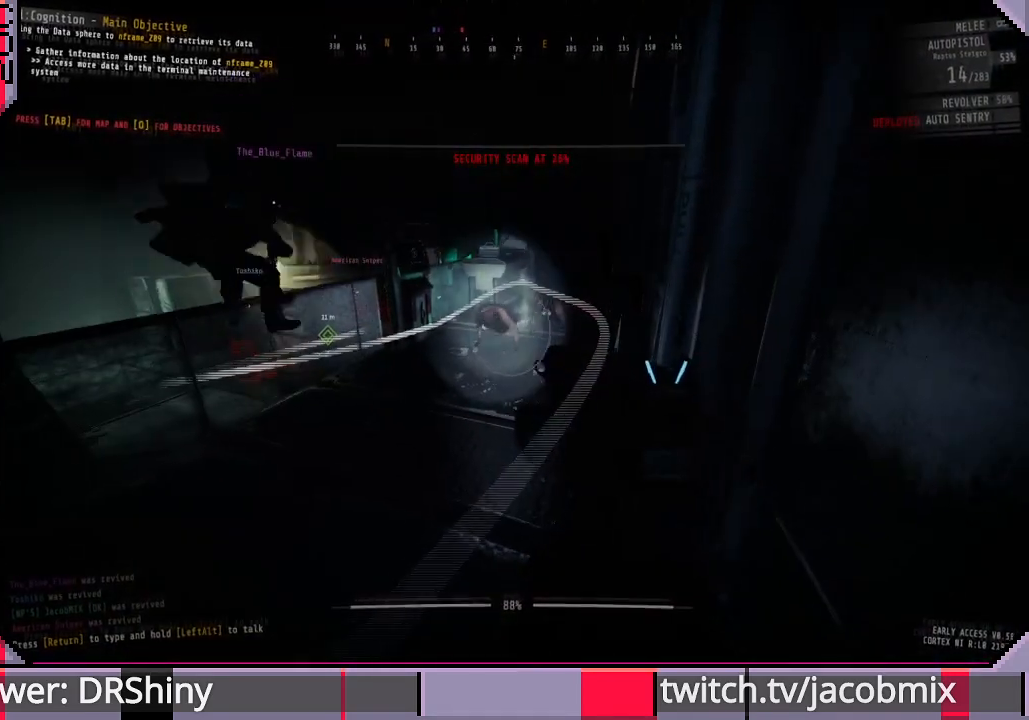
{"keys": [], "mouse": [], "events": [[167, "mouse_left", "down"], [300, "mouse_left", "up"], [400, "a", "down"], [467, "a", "up"]]}
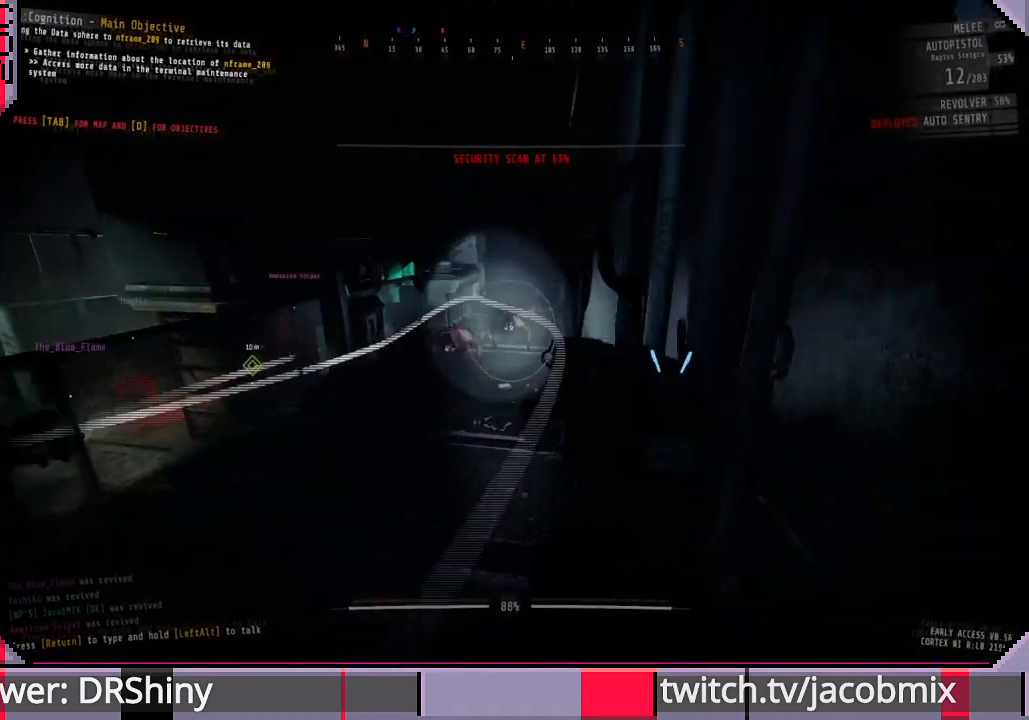
{"keys": ["a"], "mouse": [], "events": [[400, "mouse_left", "down"], [467, "a", "down"], [500, "mouse_left", "up"]]}
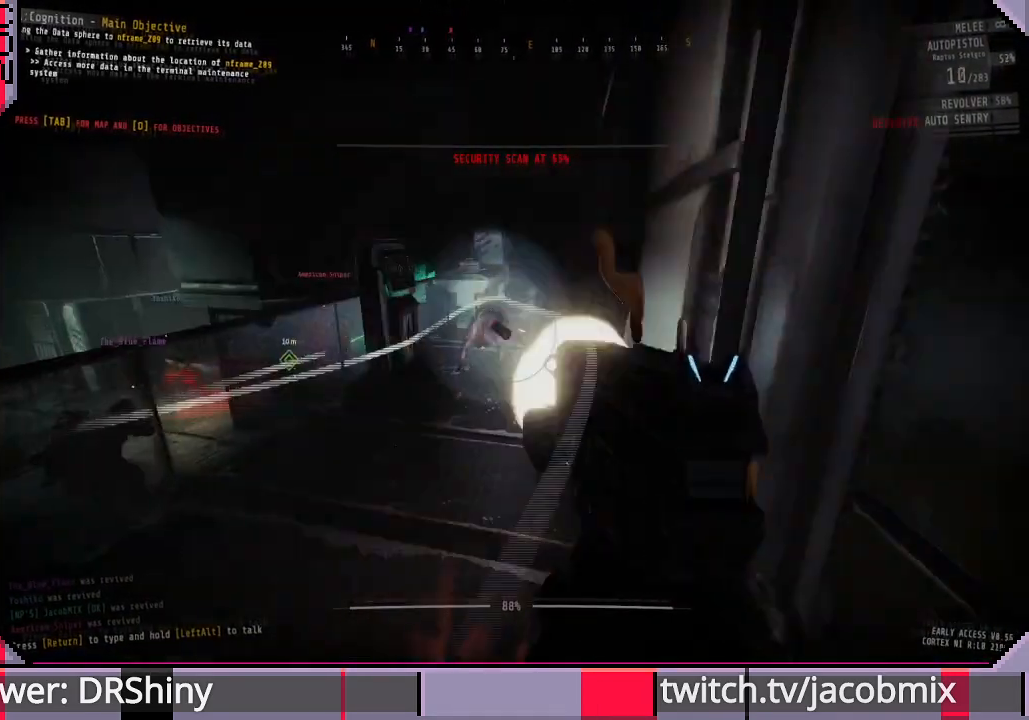
{"keys": [], "mouse": [], "events": [[100, "a", "up"]]}
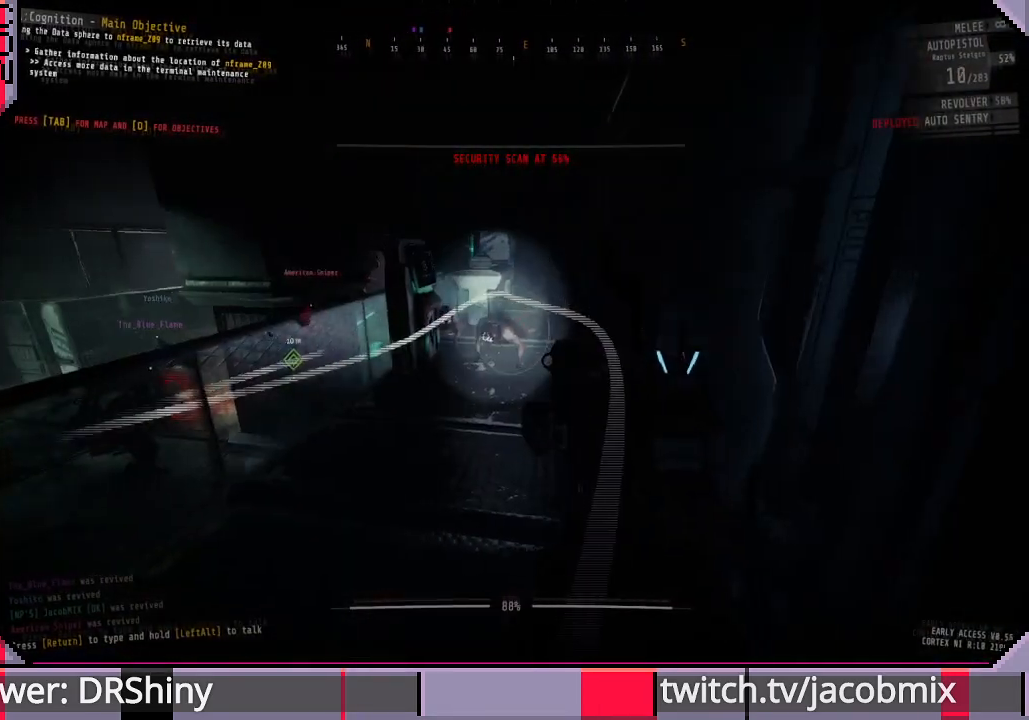
{"keys": [], "mouse": ["left"], "events": [[467, "mouse_left", "down"]]}
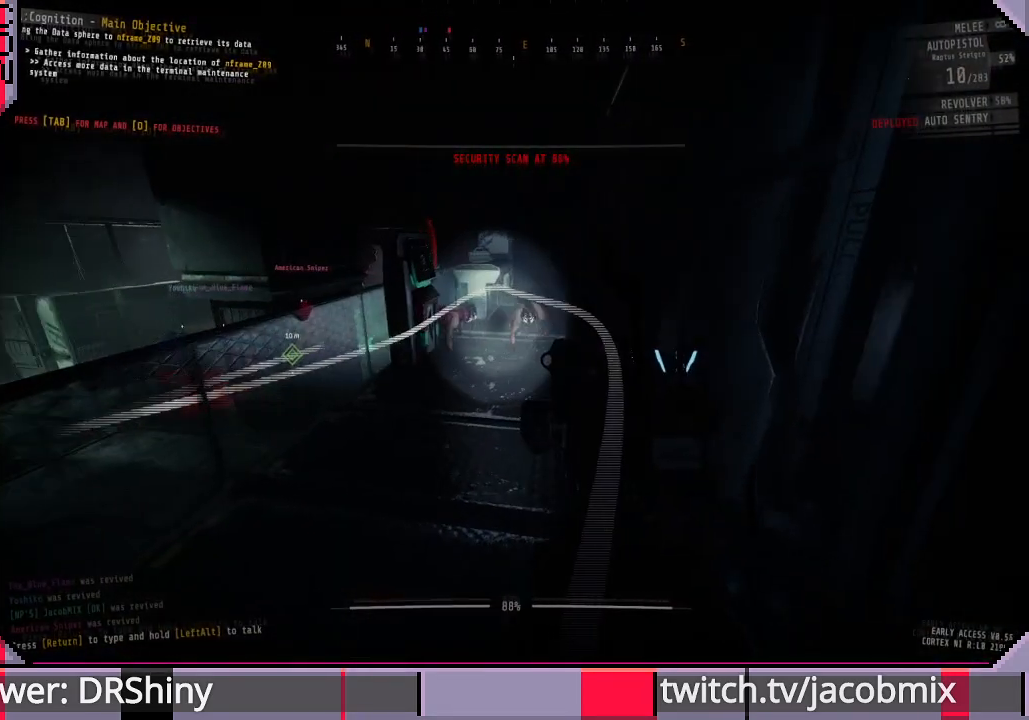
{"keys": ["a", "w"], "mouse": [], "events": [[67, "a", "down"], [67, "mouse_left", "up"], [167, "a", "up"], [367, "a", "down"], [433, "w", "down"]]}
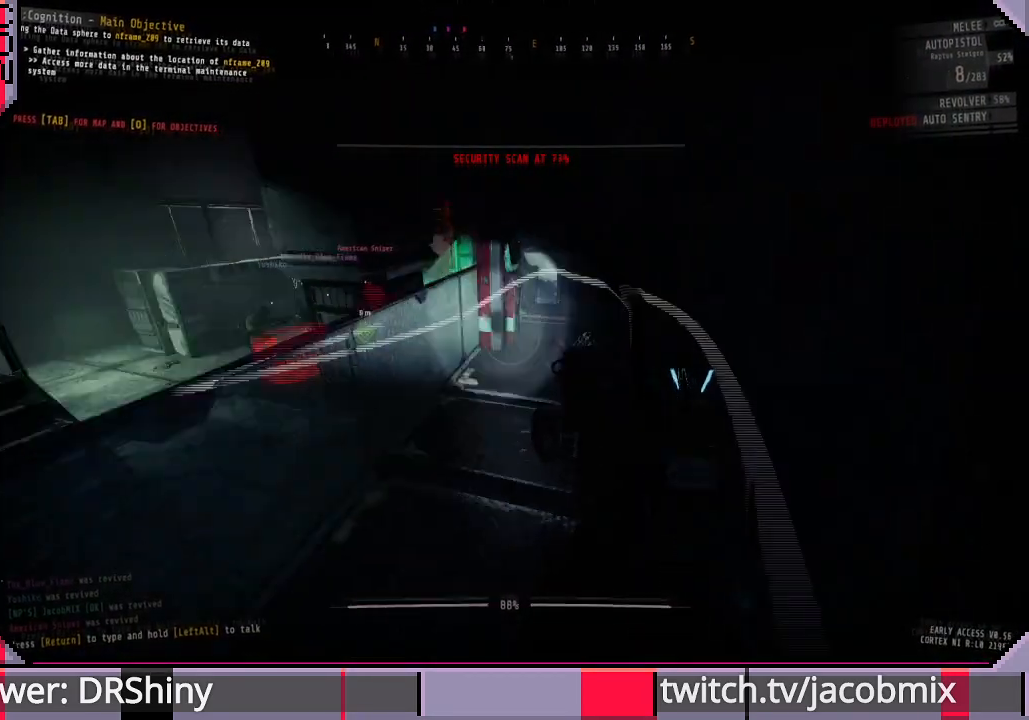
{"keys": ["shift", "w"], "mouse": [], "events": [[67, "a", "up"], [167, "shift", "down"], [167, "space", "down"], [300, "space", "up"]]}
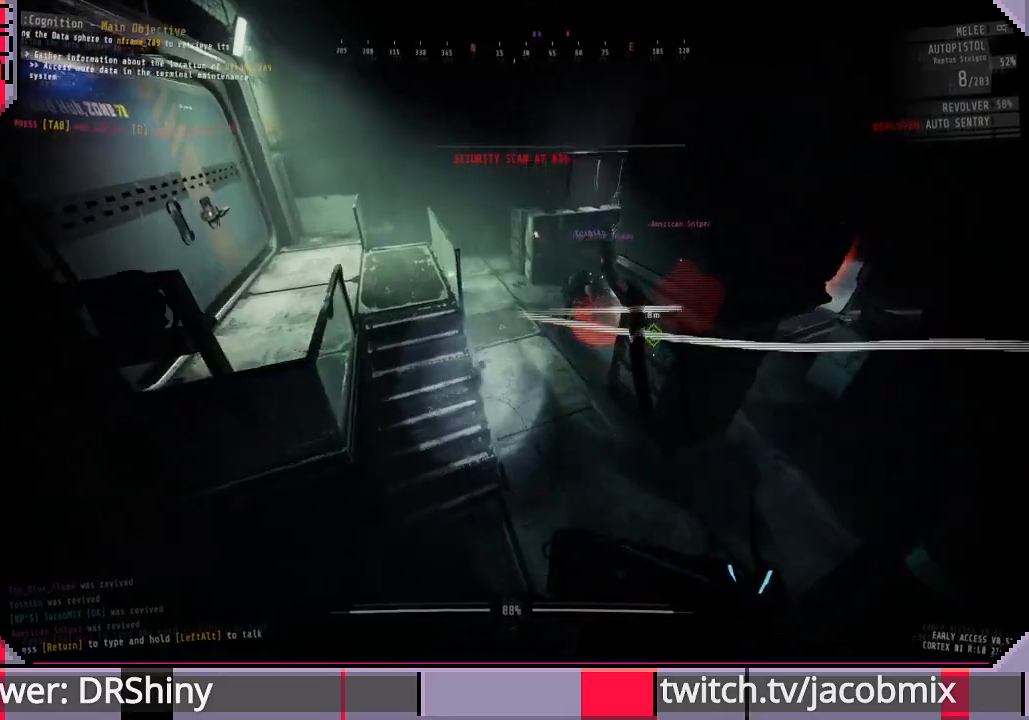
{"keys": ["shift", "w"], "mouse": [], "events": []}
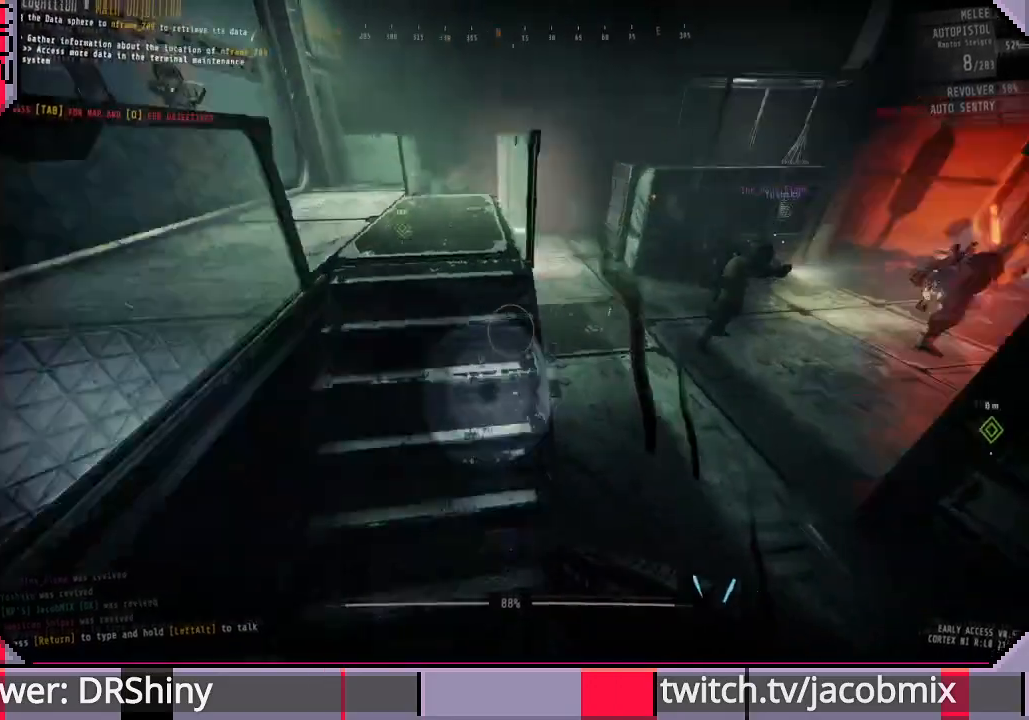
{"keys": ["a", "shift", "w"], "mouse": [], "events": [[433, "a", "down"]]}
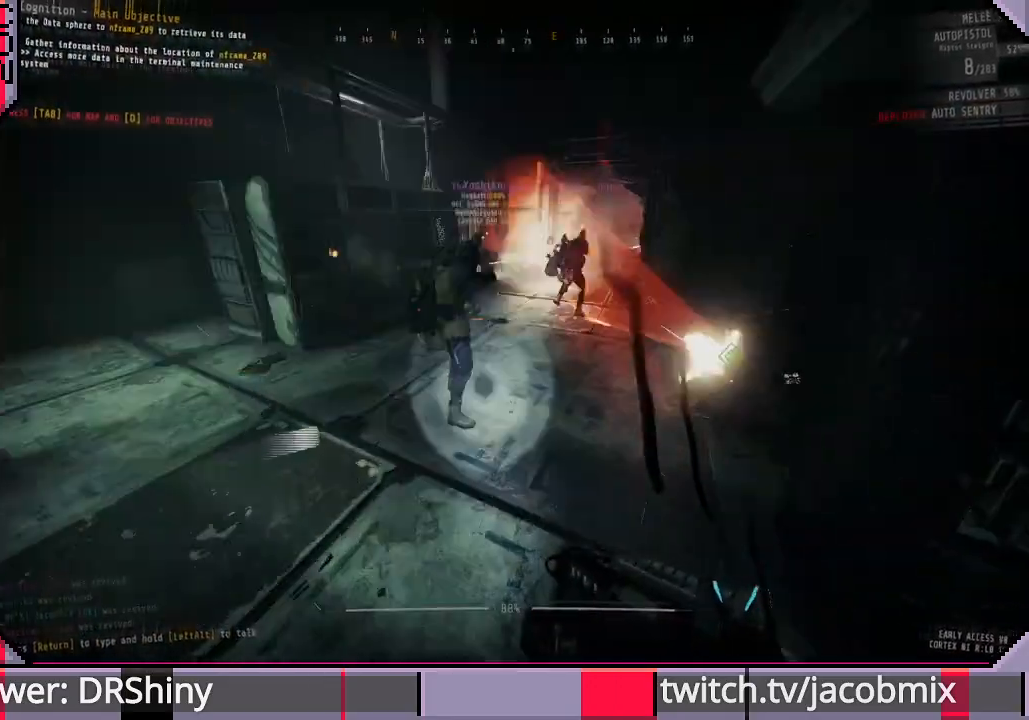
{"keys": ["a", "shift"], "mouse": [], "events": [[67, "w", "up"]]}
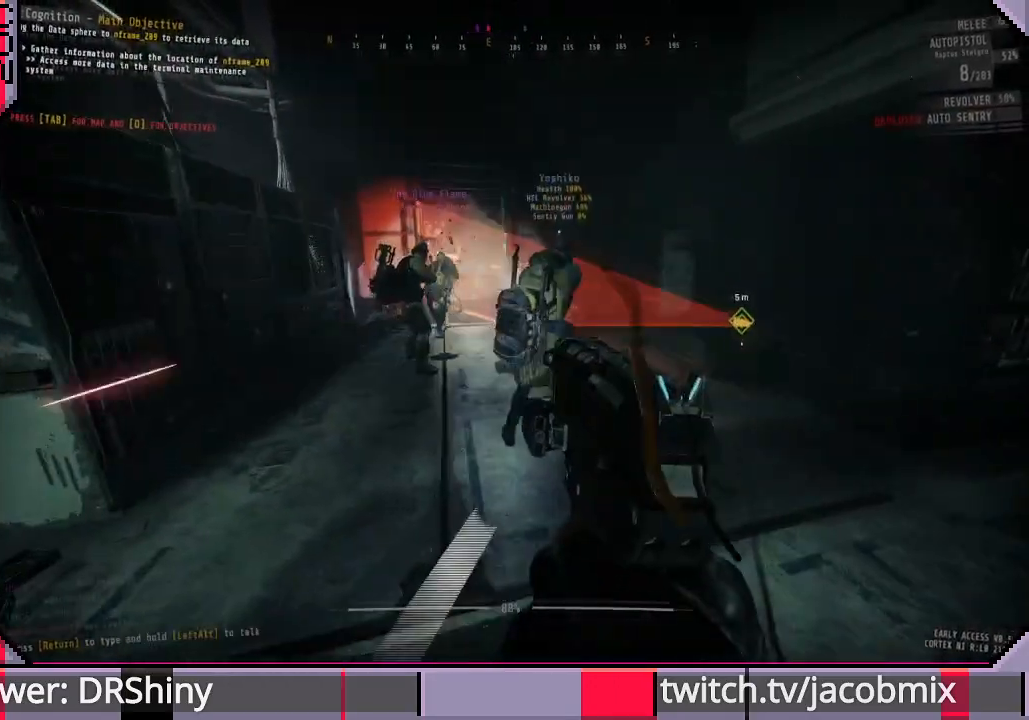
{"keys": ["a", "s"], "mouse": [], "events": [[167, "shift", "up"], [267, "s", "down"]]}
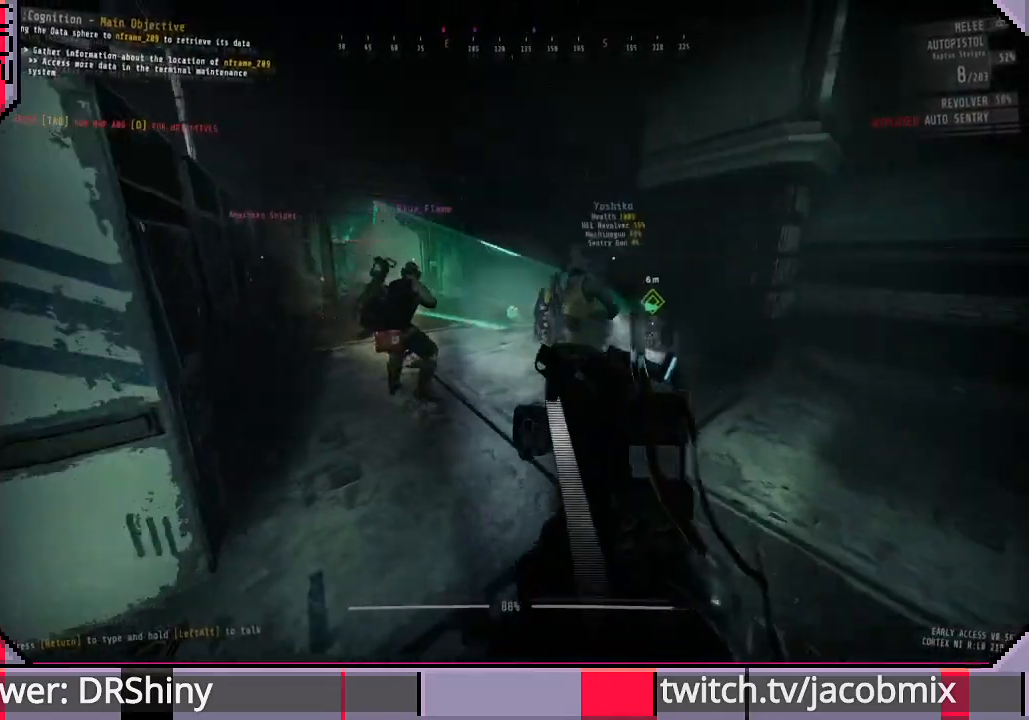
{"keys": ["d"], "mouse": [], "events": [[33, "a", "up"], [200, "s", "up"], [500, "d", "down"]]}
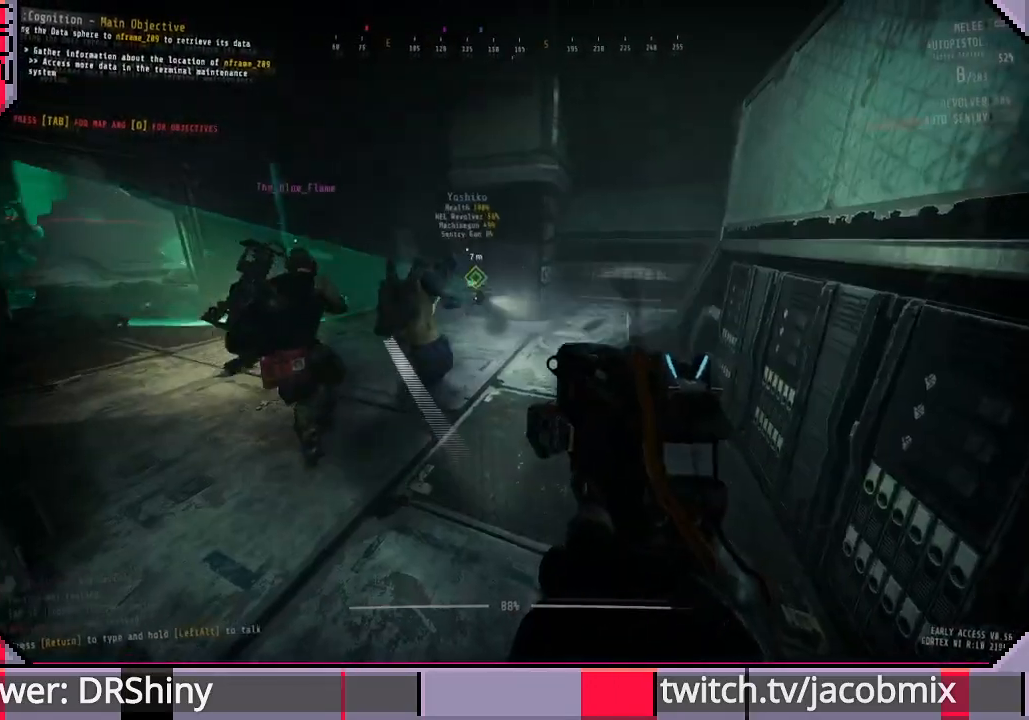
{"keys": ["d"], "mouse": [], "events": [[100, "w", "down"], [433, "w", "up"]]}
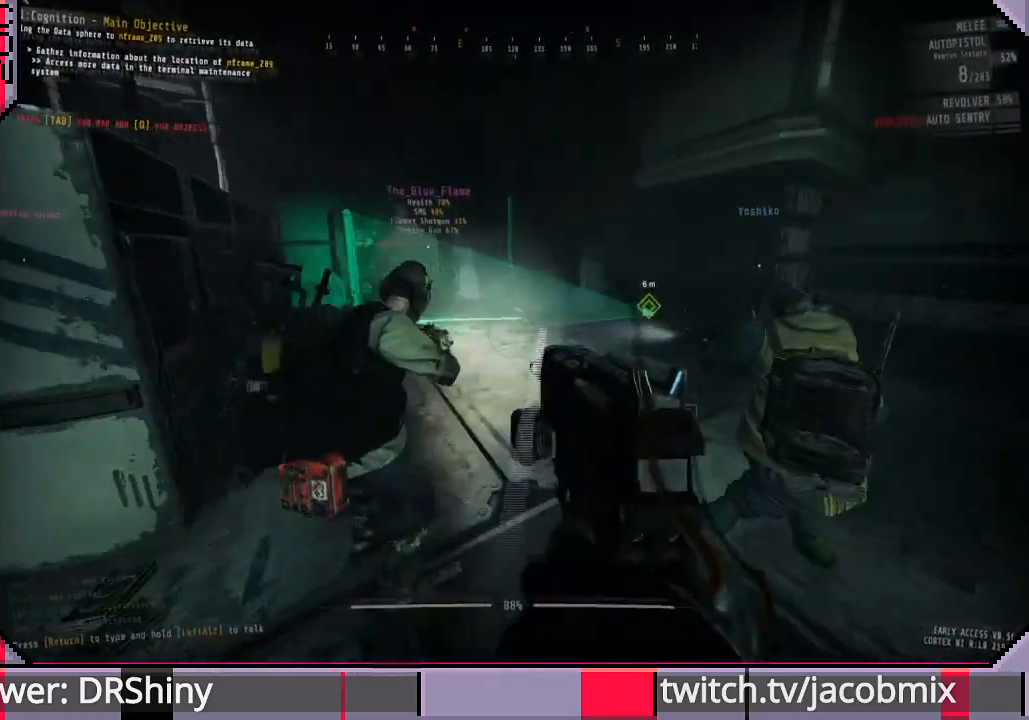
{"keys": ["d", "w"], "mouse": [], "events": [[33, "d", "up"], [467, "d", "down"], [467, "w", "down"]]}
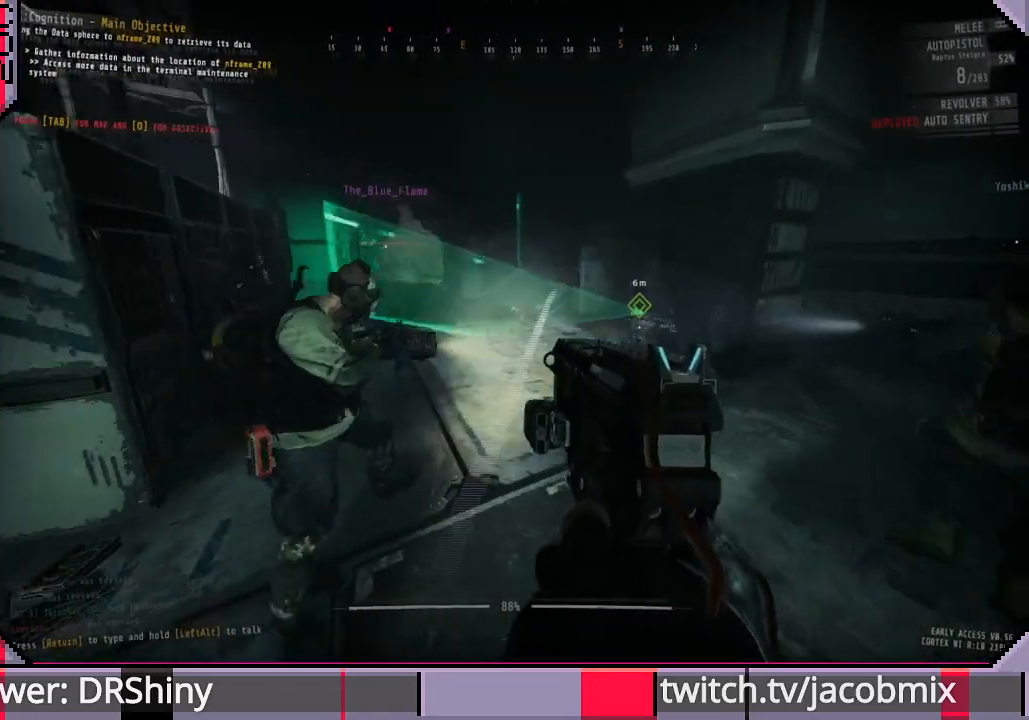
{"keys": ["a", "w"], "mouse": [], "events": [[133, "d", "up"], [400, "a", "down"]]}
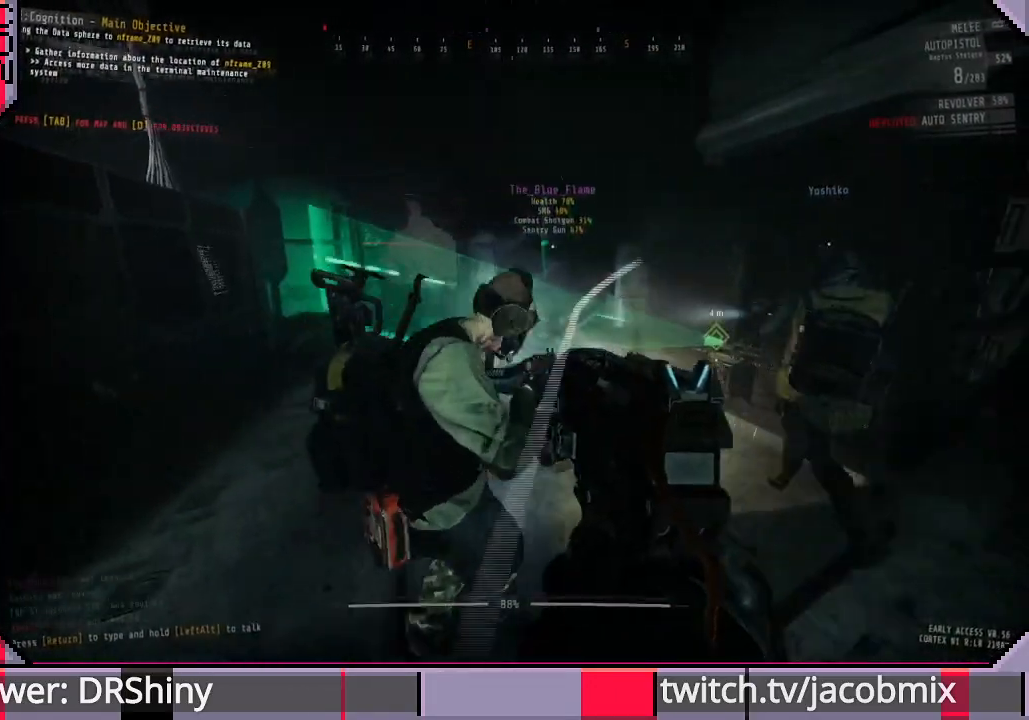
{"keys": ["shift", "w"], "mouse": [], "events": [[167, "a", "up"], [167, "shift", "down"]]}